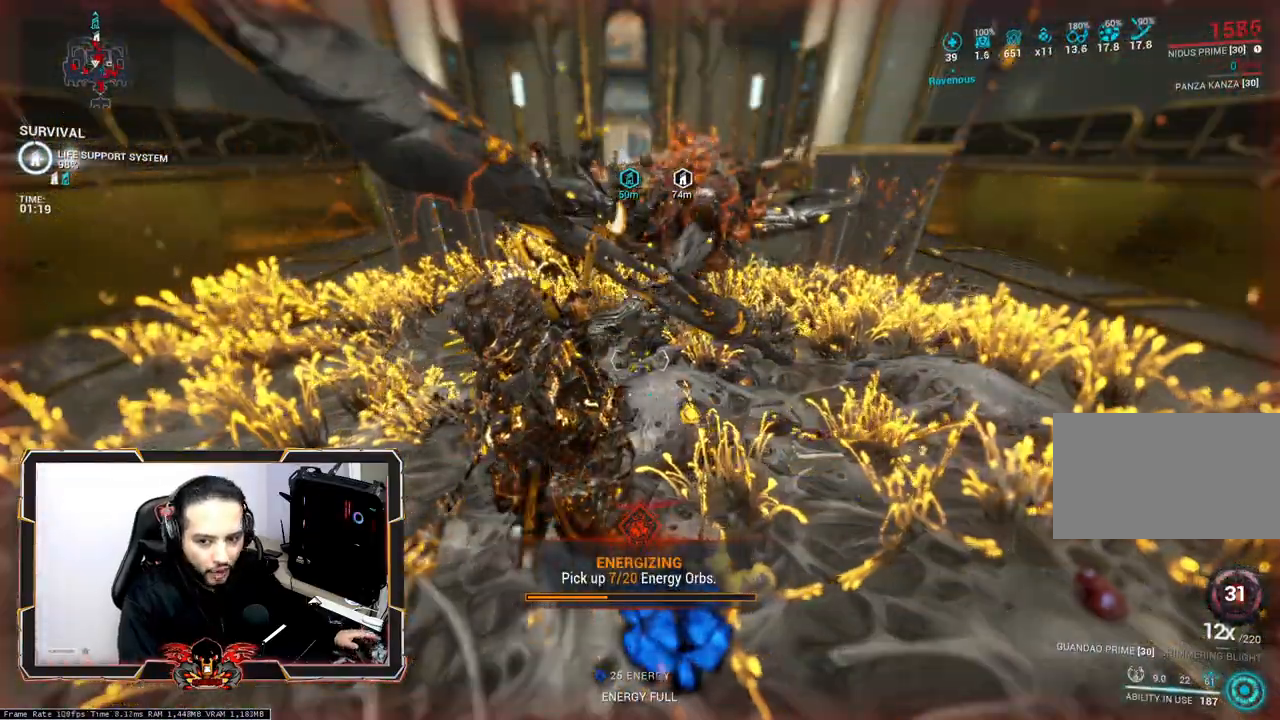
Gameplay with keyboard and mouse; each line is a JSON object with the keys and mouse buttons held at the frame after it. "events" lists presses ("down") and releases ("up") of "1", "2", "3", "4", "5", "a", "alt", "c", "caps_lock", "ctrl", "d", "e", "f", "g", "q", "r", "s", "shift", "space", "t", "tab", "v", "w", "x", "z", "mouse_left", "mouse_wheel" and "mouse_right" between this image and that frame as [ms after this image, input, new state], when the widget could be followed in between. "mouse_left", "mouse_wheel", "mouse_right" = the "left", "wheel", "right" buttons of the "mouse" list. No other keys are recorded. "wheel" means that the mouse wheel is clicked or scrolled. Not read: mouse_move.
{"keys": [], "mouse": [], "events": []}
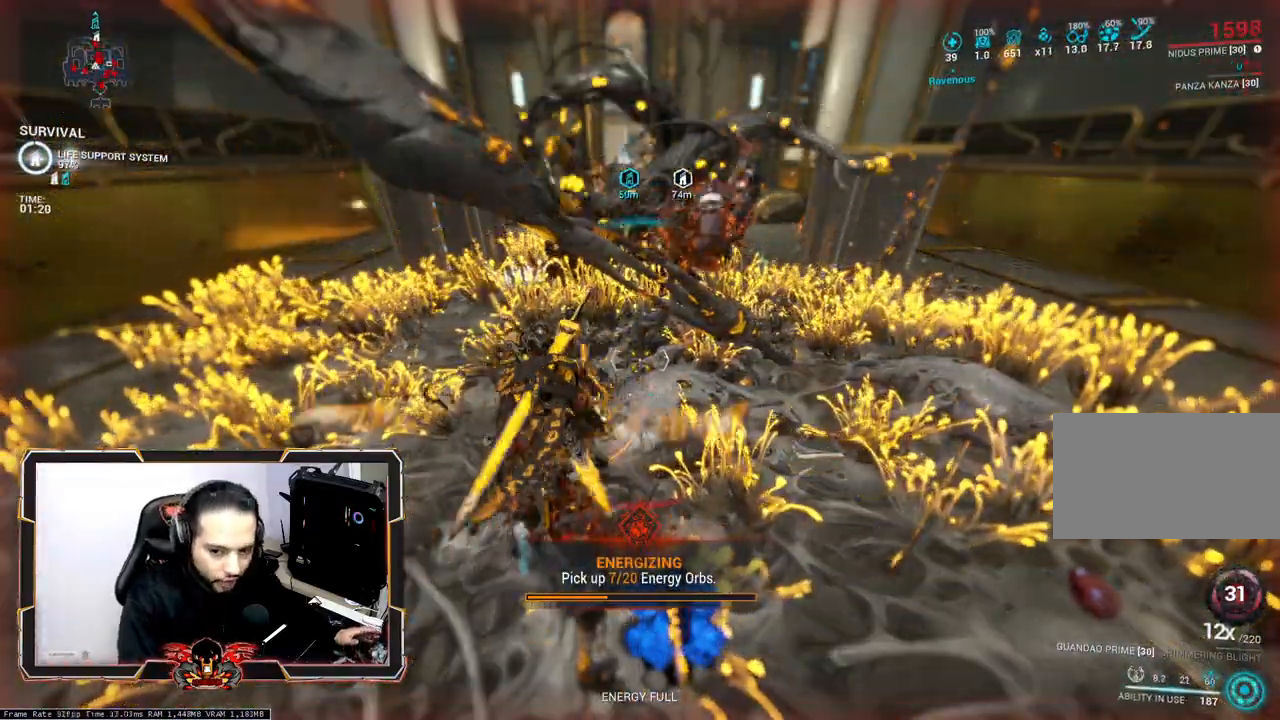
{"keys": ["z"], "mouse": [], "events": [[333, "z", "down"]]}
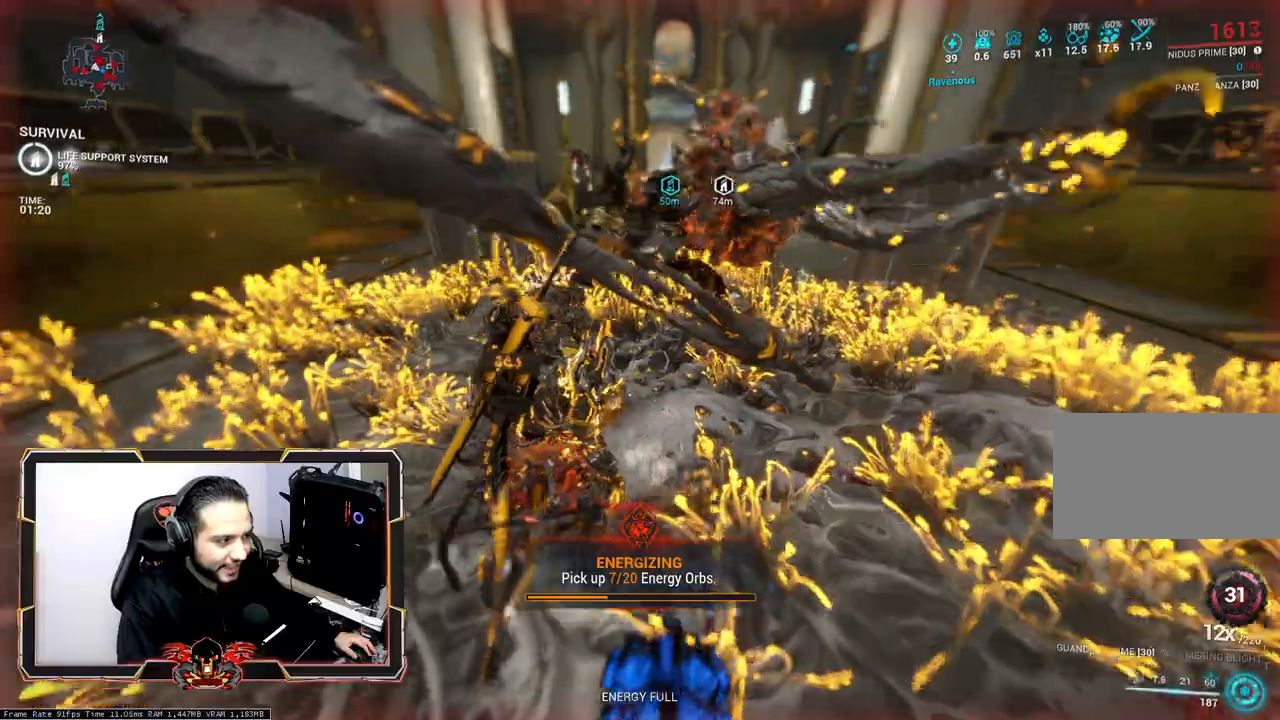
{"keys": [], "mouse": [], "events": [[300, "z", "up"]]}
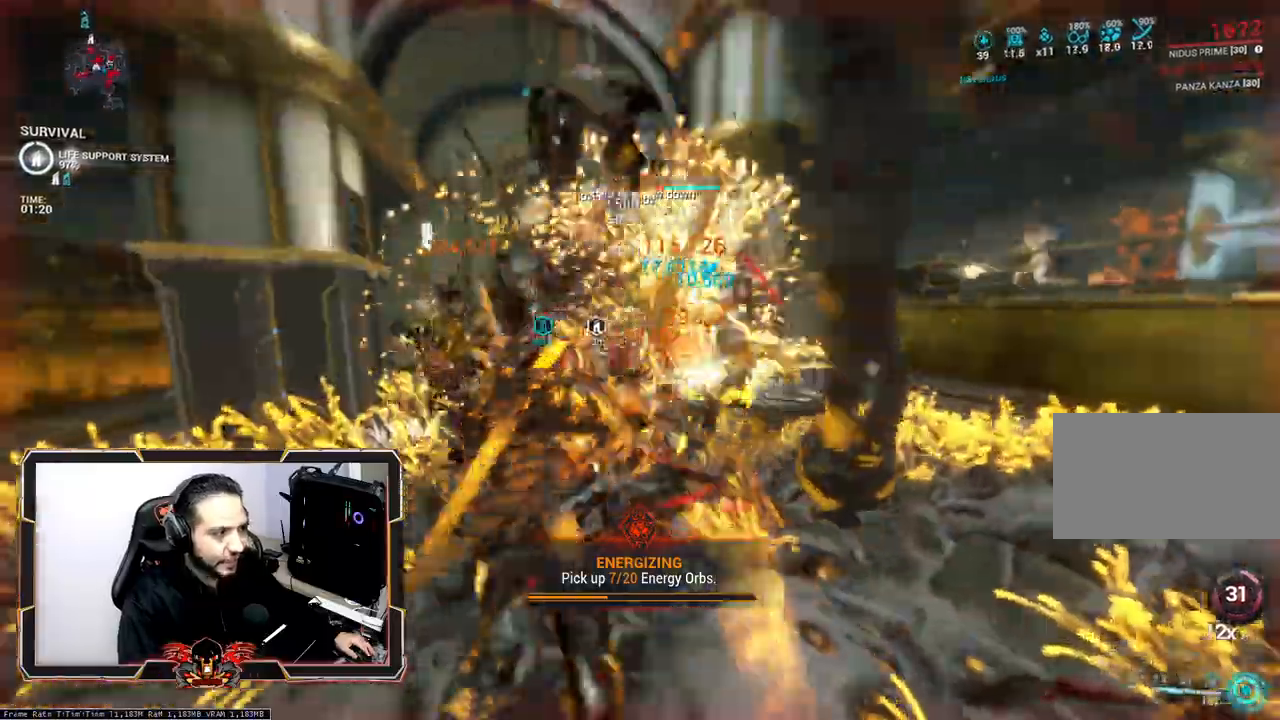
{"keys": [], "mouse": [], "events": []}
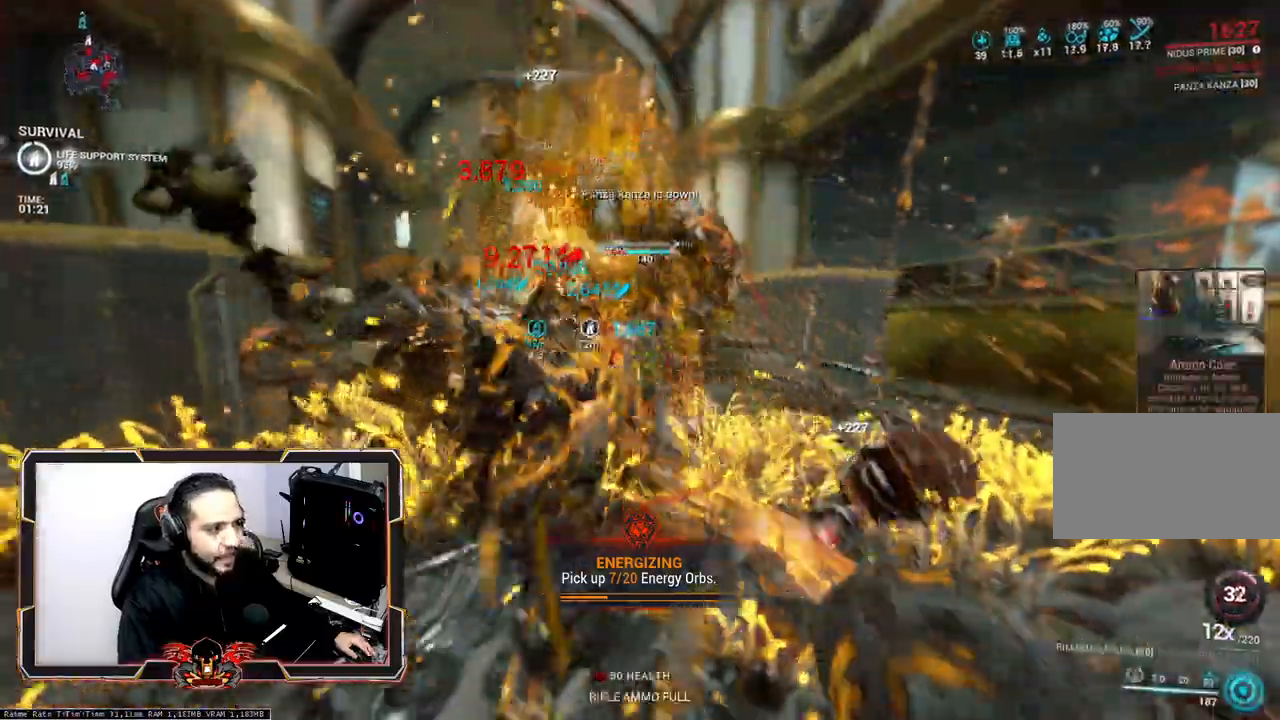
{"keys": [], "mouse": [], "events": []}
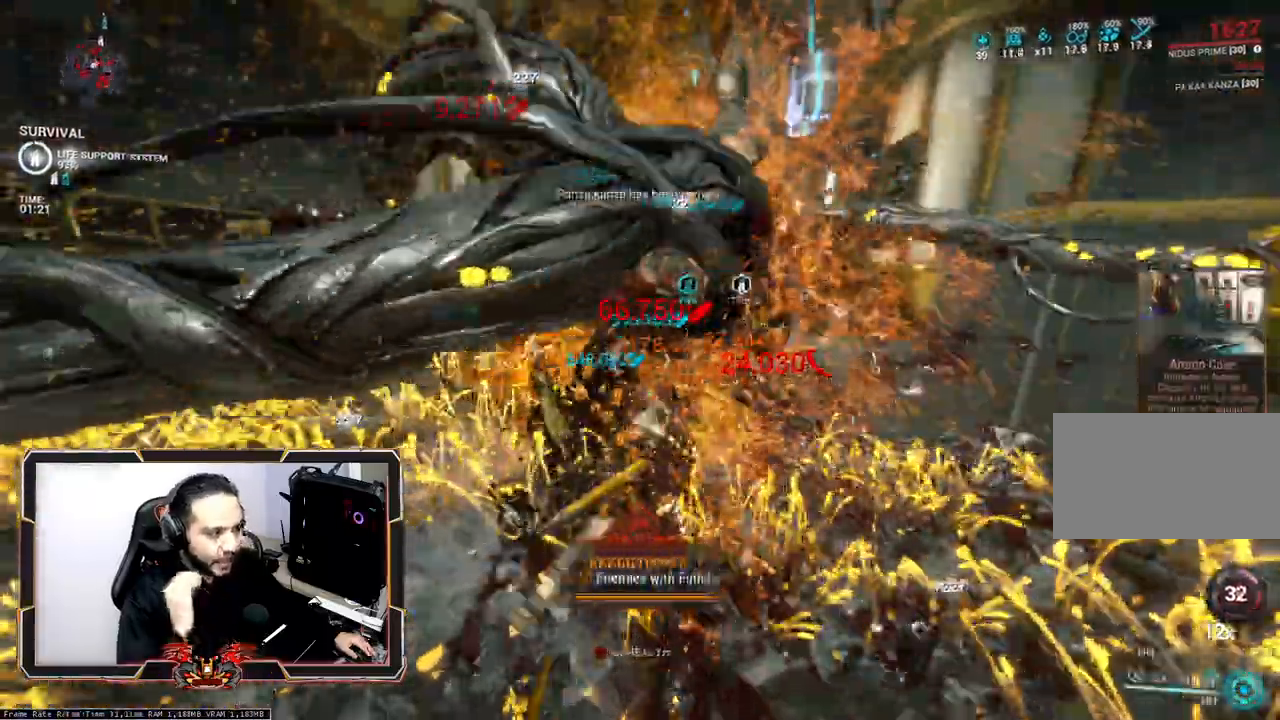
{"keys": [], "mouse": [], "events": []}
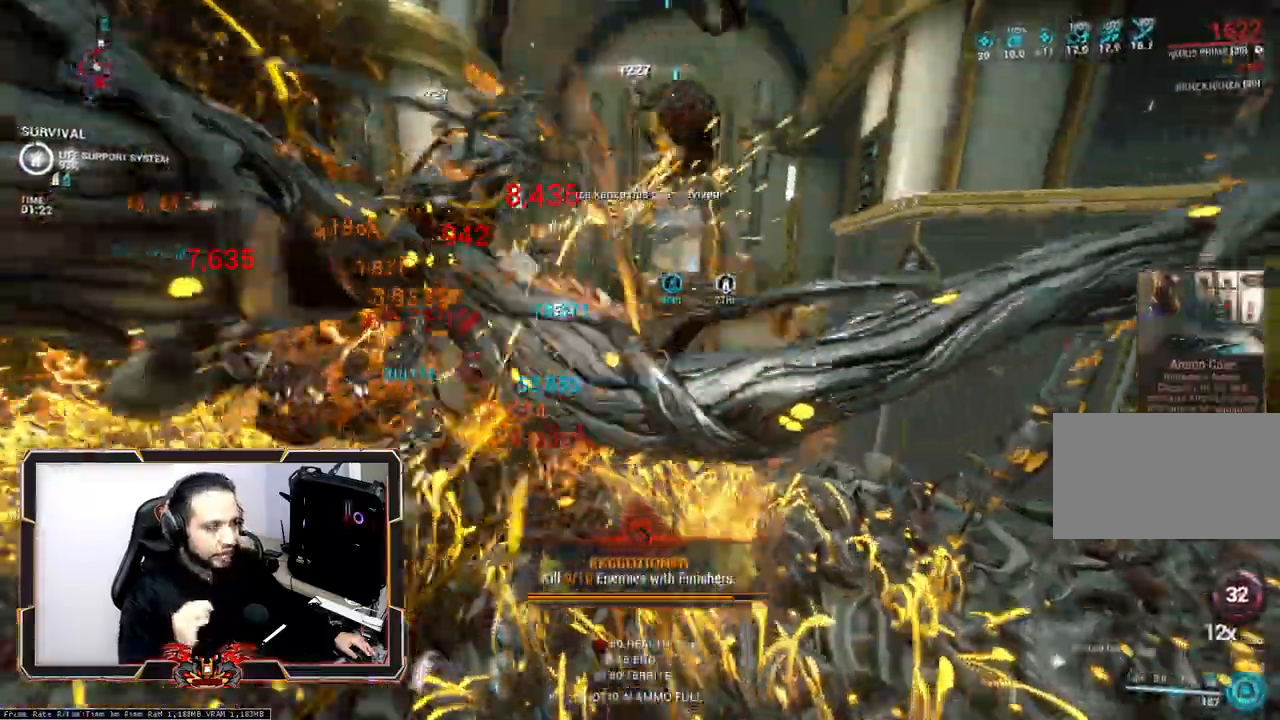
{"keys": [], "mouse": [], "events": []}
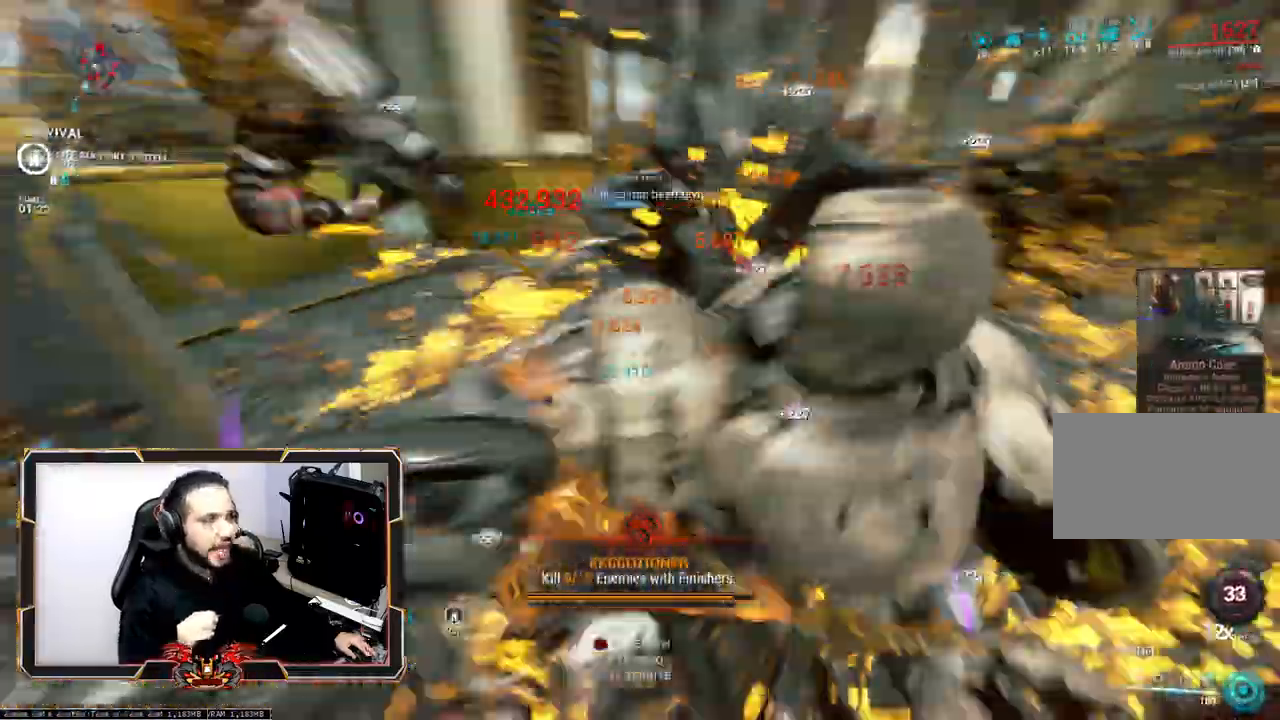
{"keys": [], "mouse": [], "events": []}
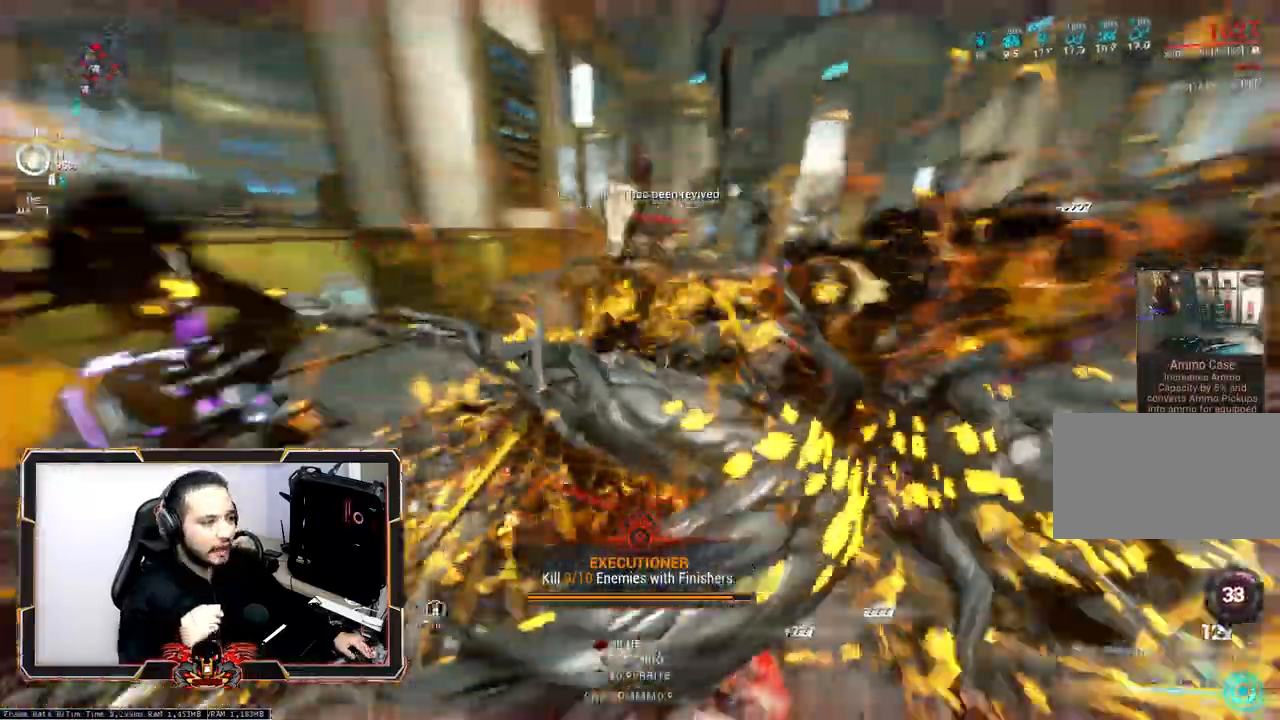
{"keys": [], "mouse": [], "events": []}
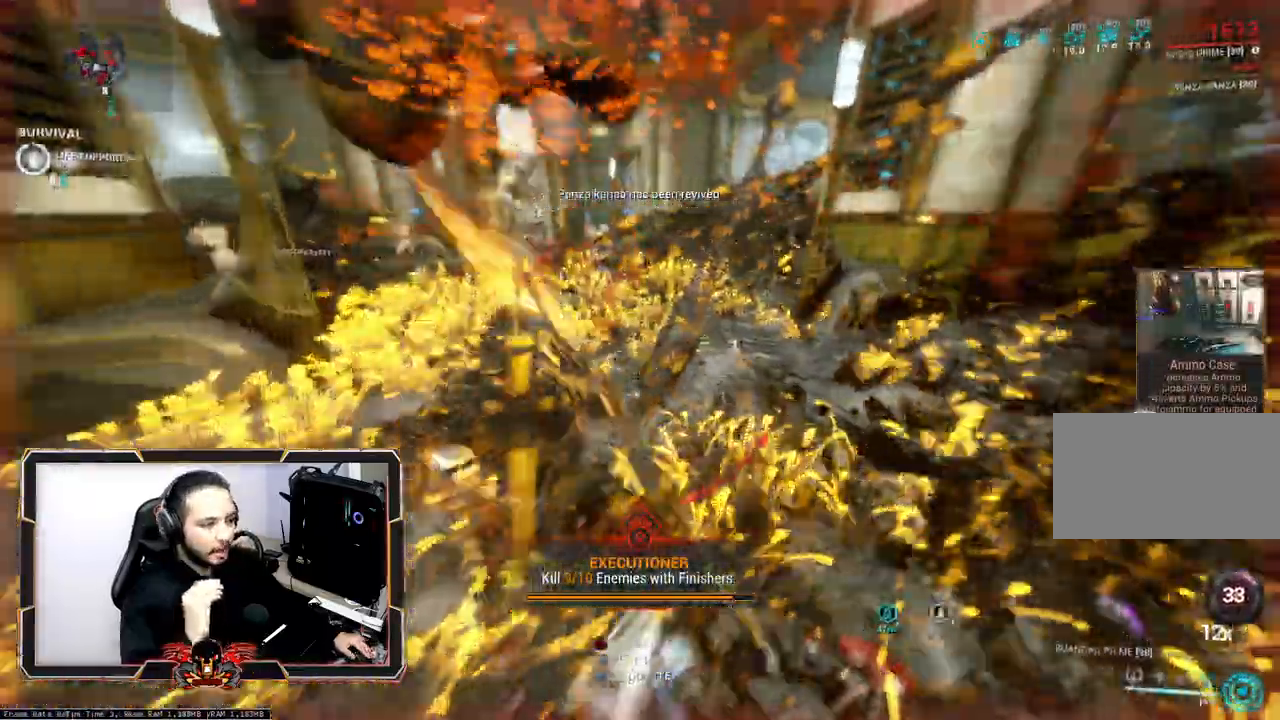
{"keys": [], "mouse": [], "events": []}
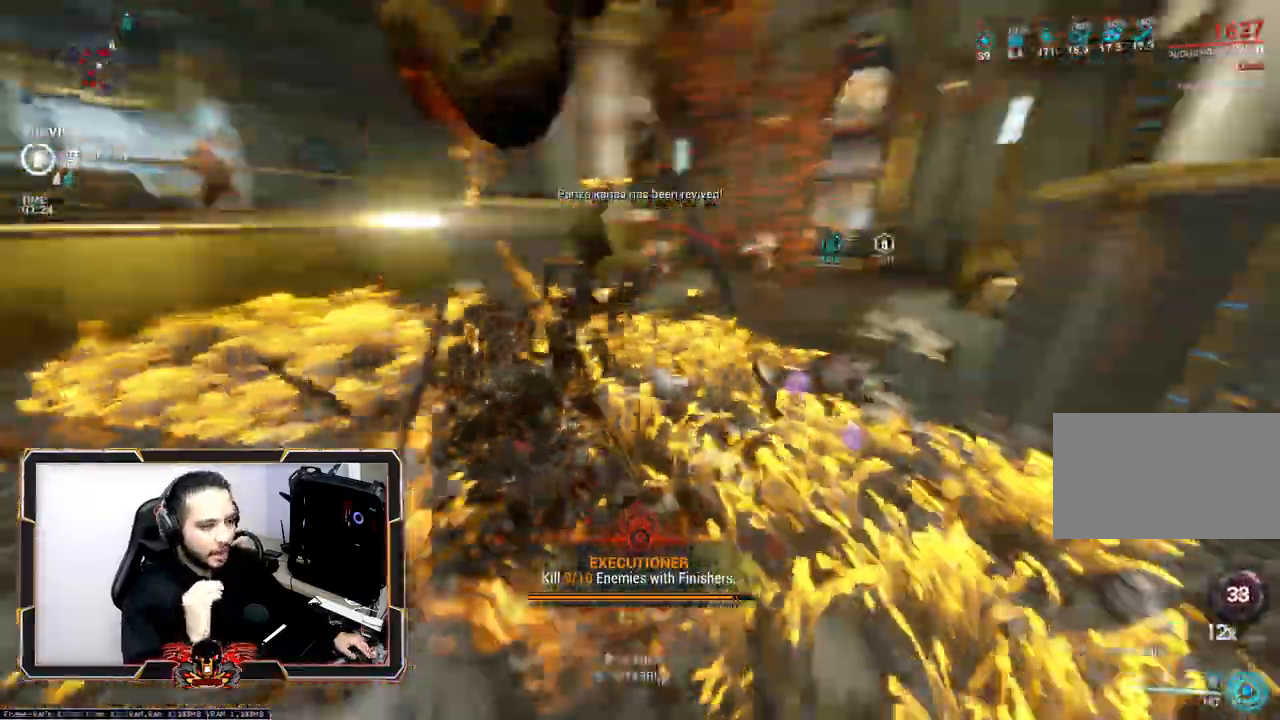
{"keys": [], "mouse": [], "events": []}
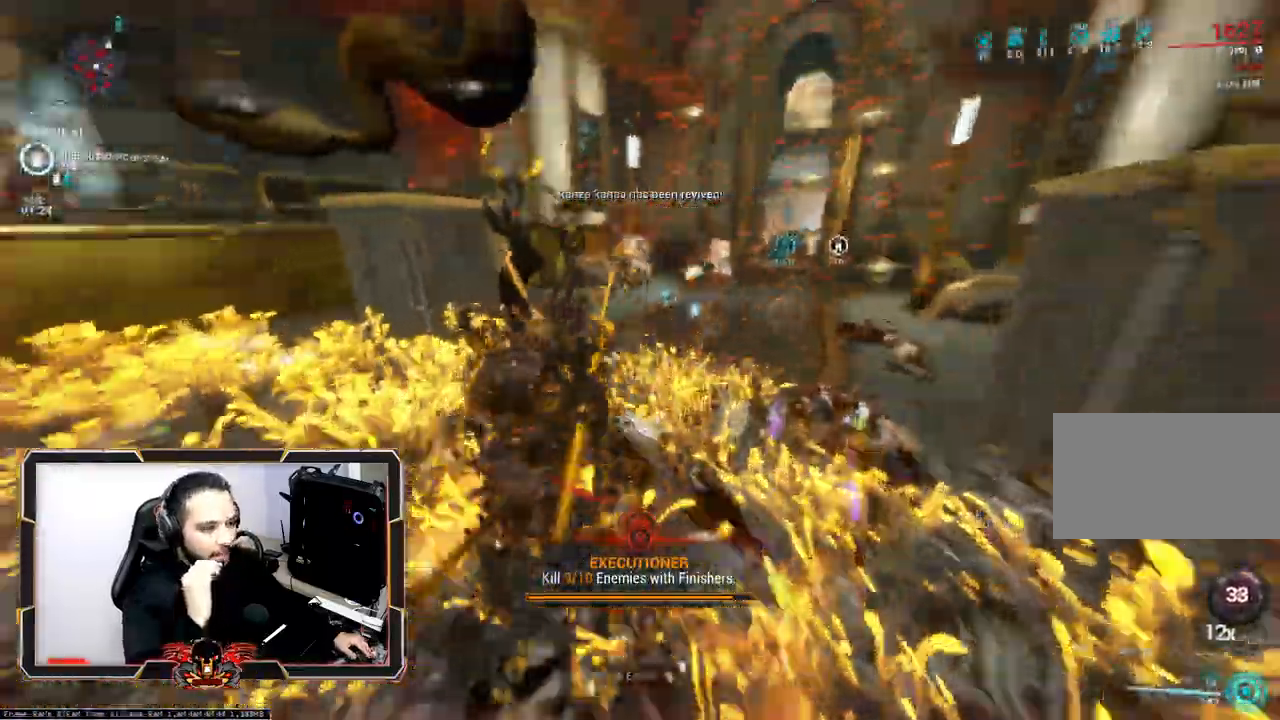
{"keys": [], "mouse": ["right"], "events": [[400, "mouse_right", "down"]]}
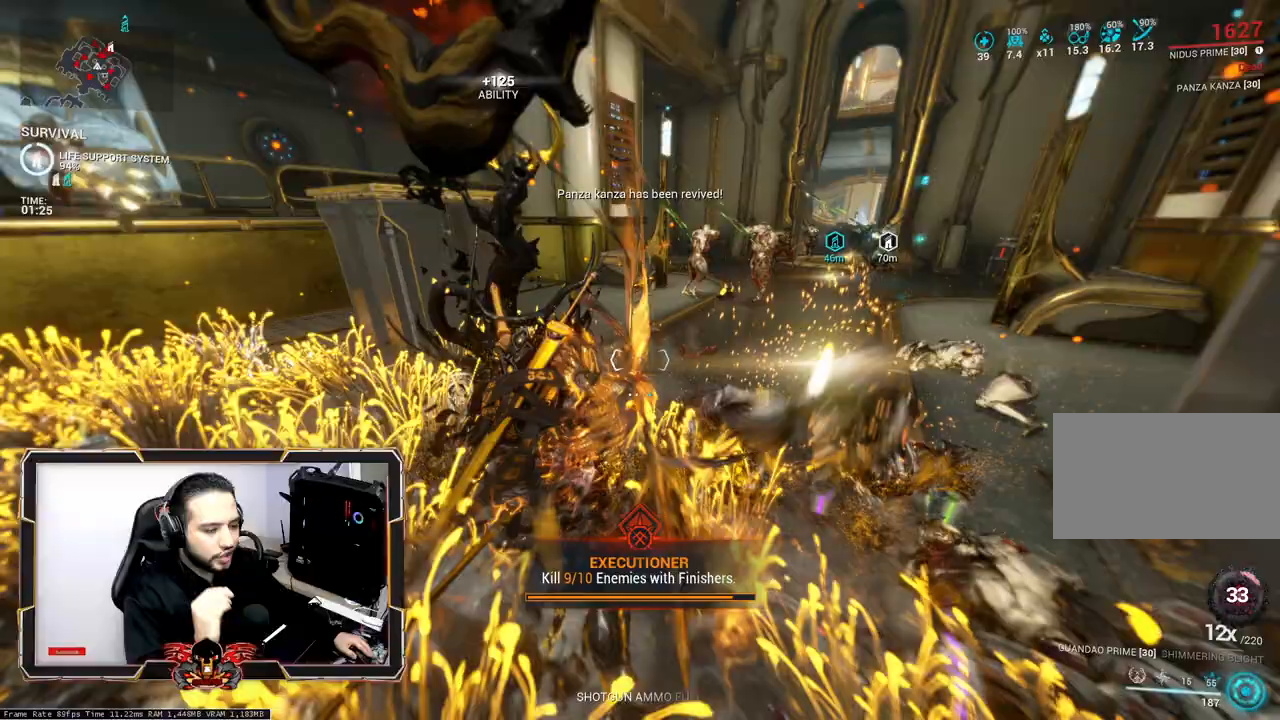
{"keys": [], "mouse": ["right"], "events": []}
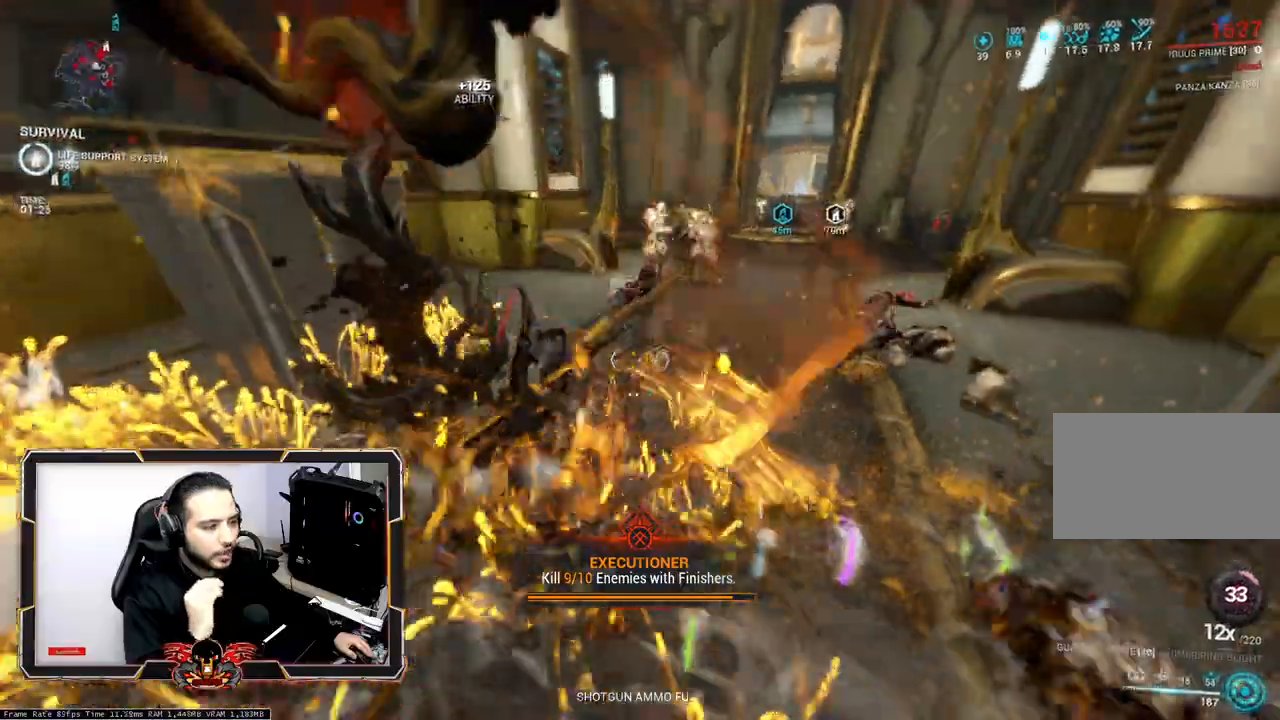
{"keys": [], "mouse": ["right"], "events": []}
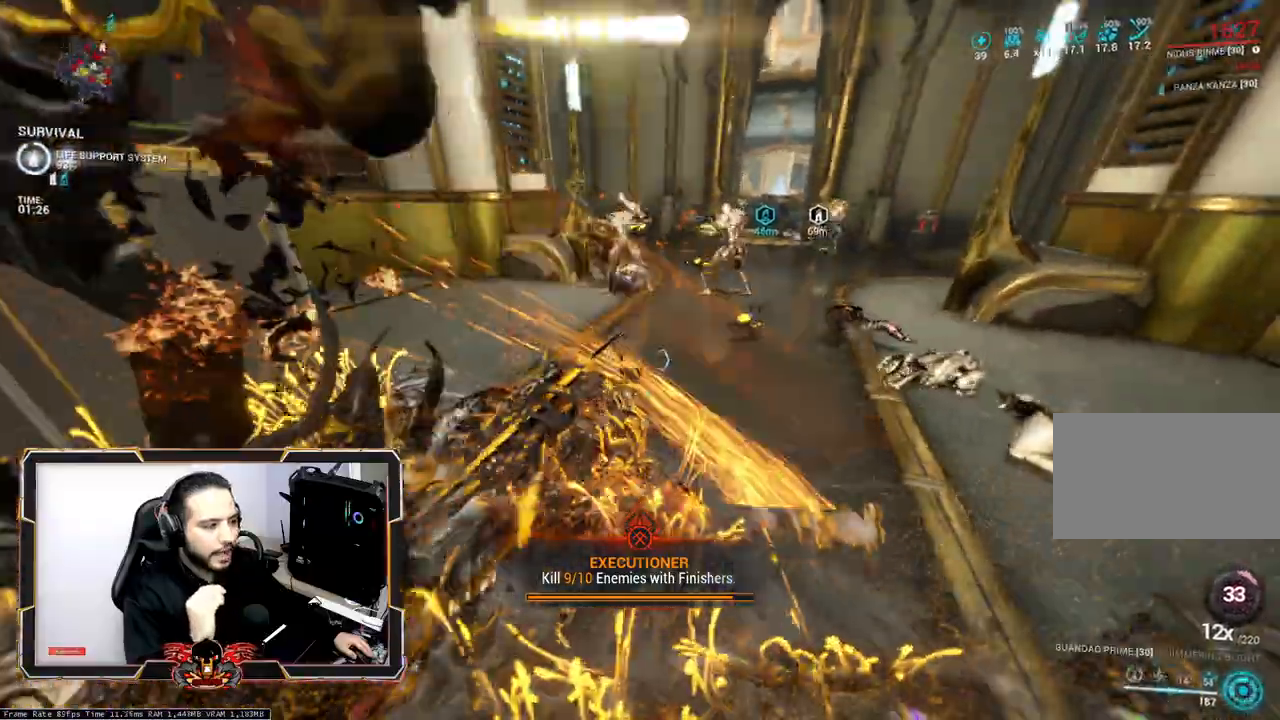
{"keys": [], "mouse": ["right"], "events": []}
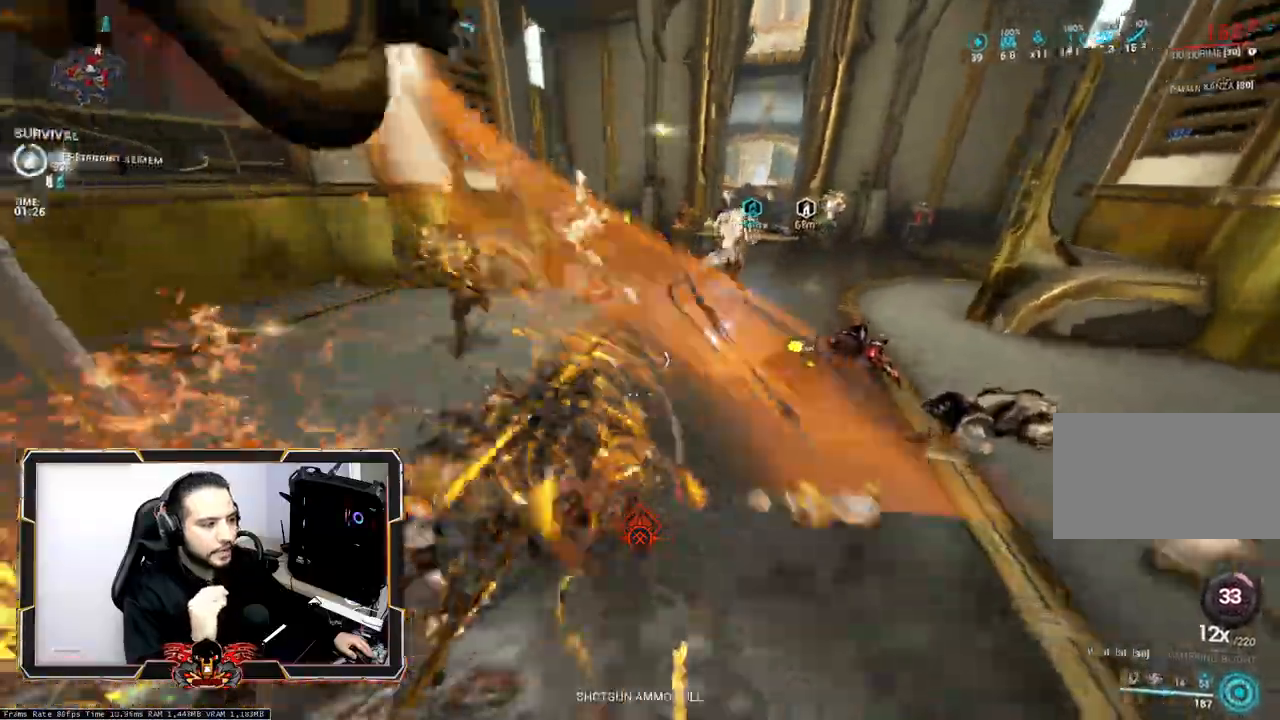
{"keys": [], "mouse": ["right"], "events": []}
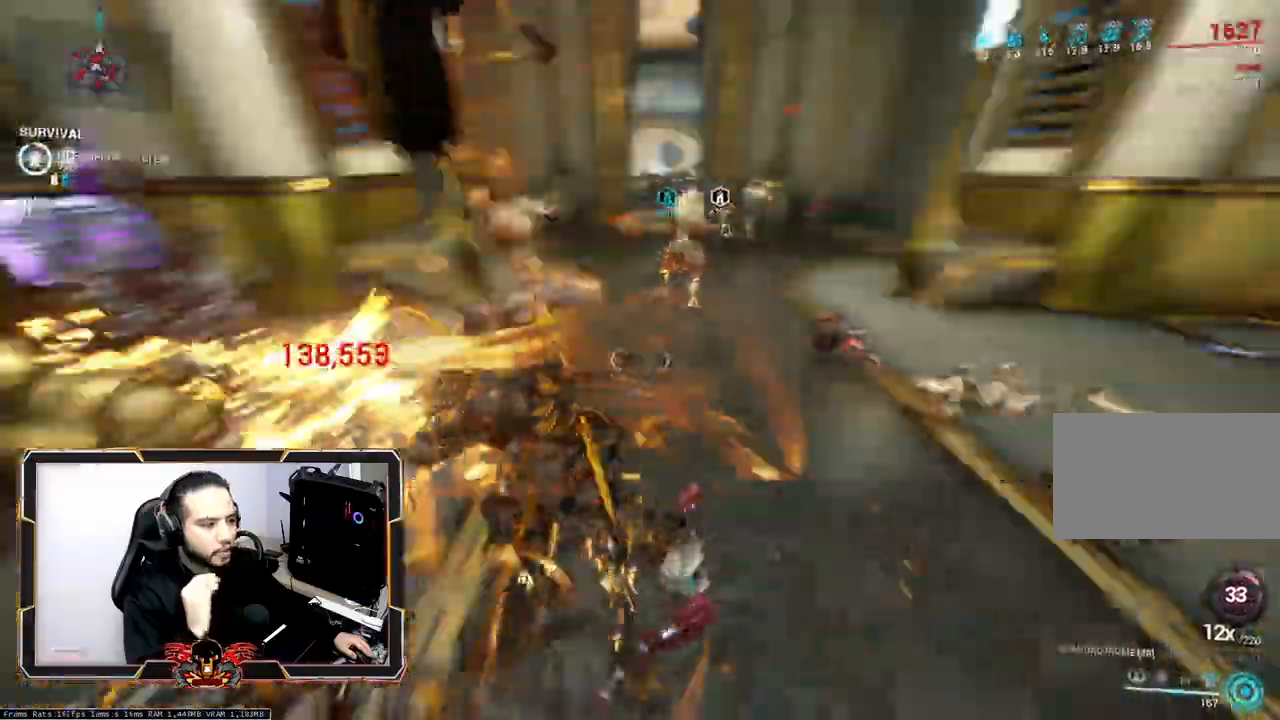
{"keys": [], "mouse": [], "events": [[467, "mouse_right", "up"]]}
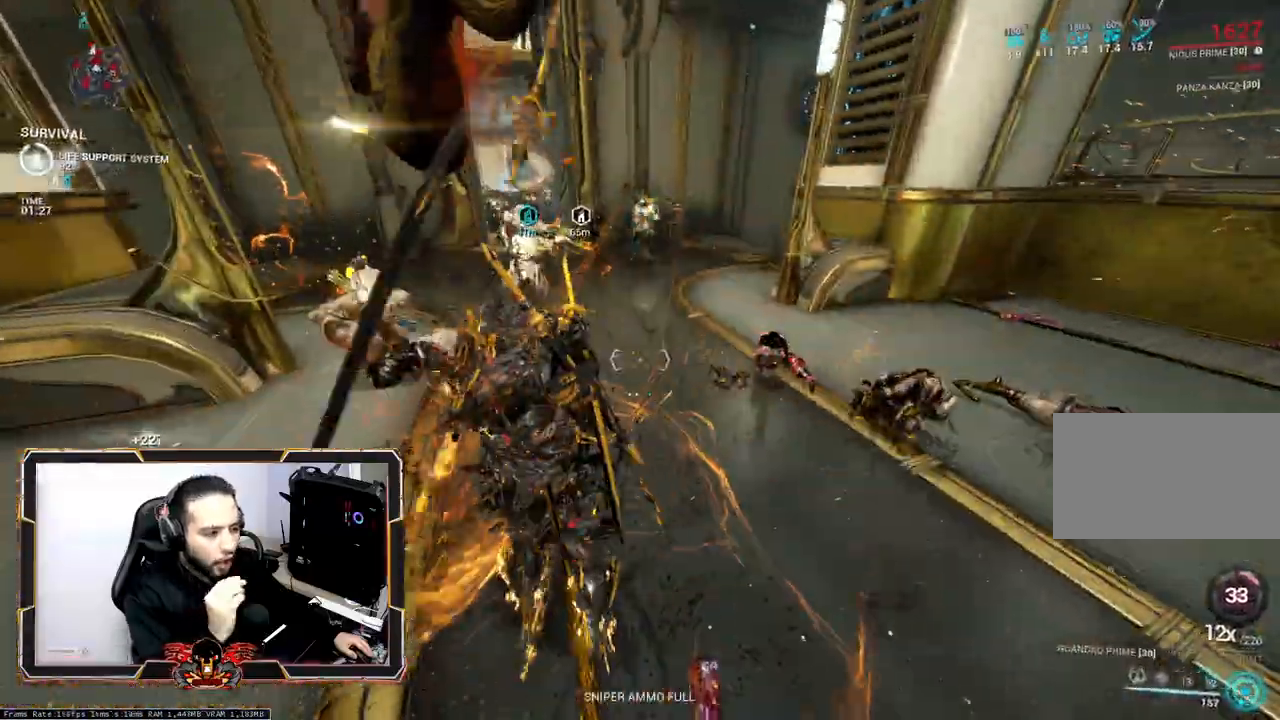
{"keys": [], "mouse": ["right"], "events": [[67, "mouse_right", "down"]]}
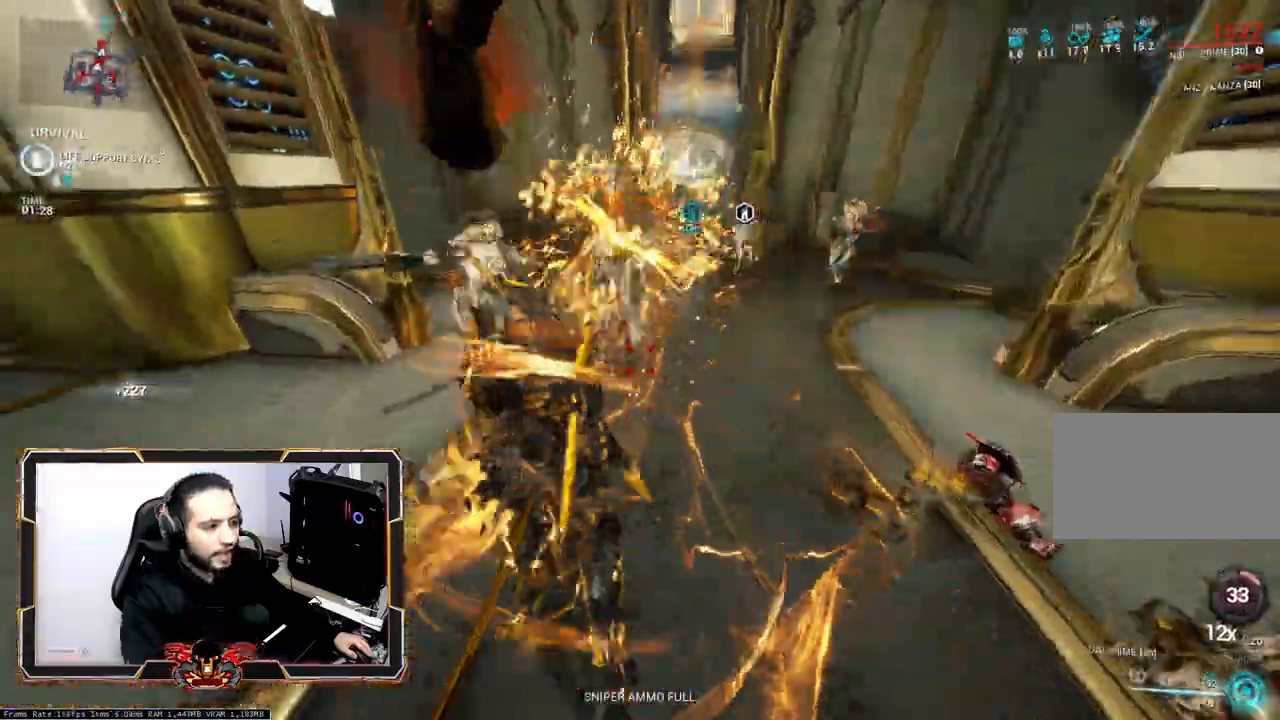
{"keys": [], "mouse": [], "events": [[267, "mouse_right", "up"]]}
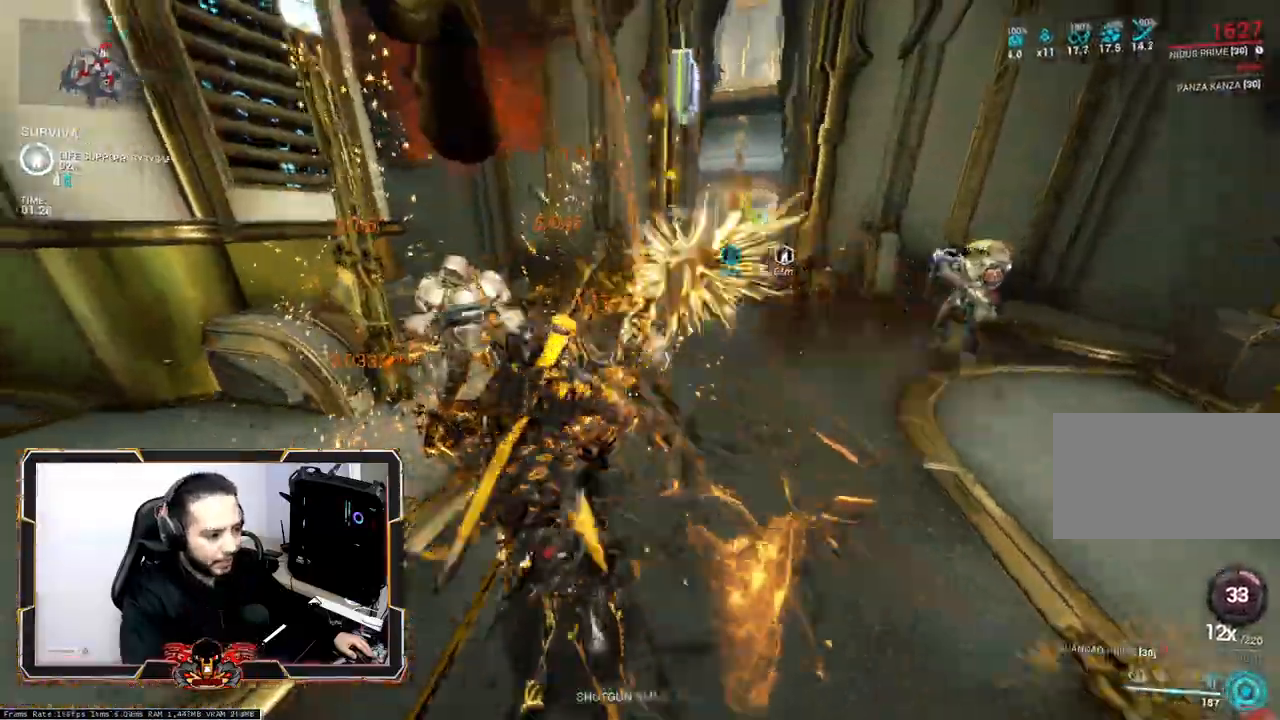
{"keys": ["2", "z"], "mouse": [], "events": [[50, "z", "down"], [467, "2", "down"]]}
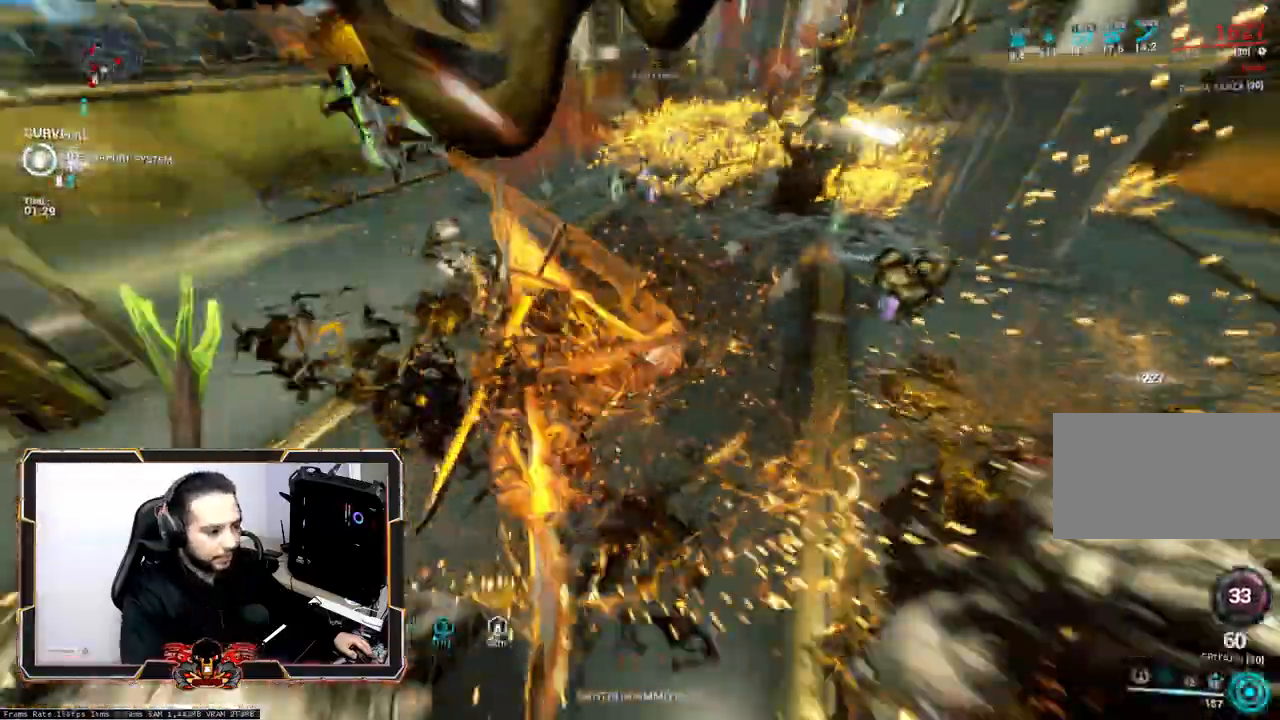
{"keys": ["d", "z"], "mouse": [], "events": [[117, "2", "up"], [200, "2", "down"], [350, "2", "up"], [350, "d", "down"]]}
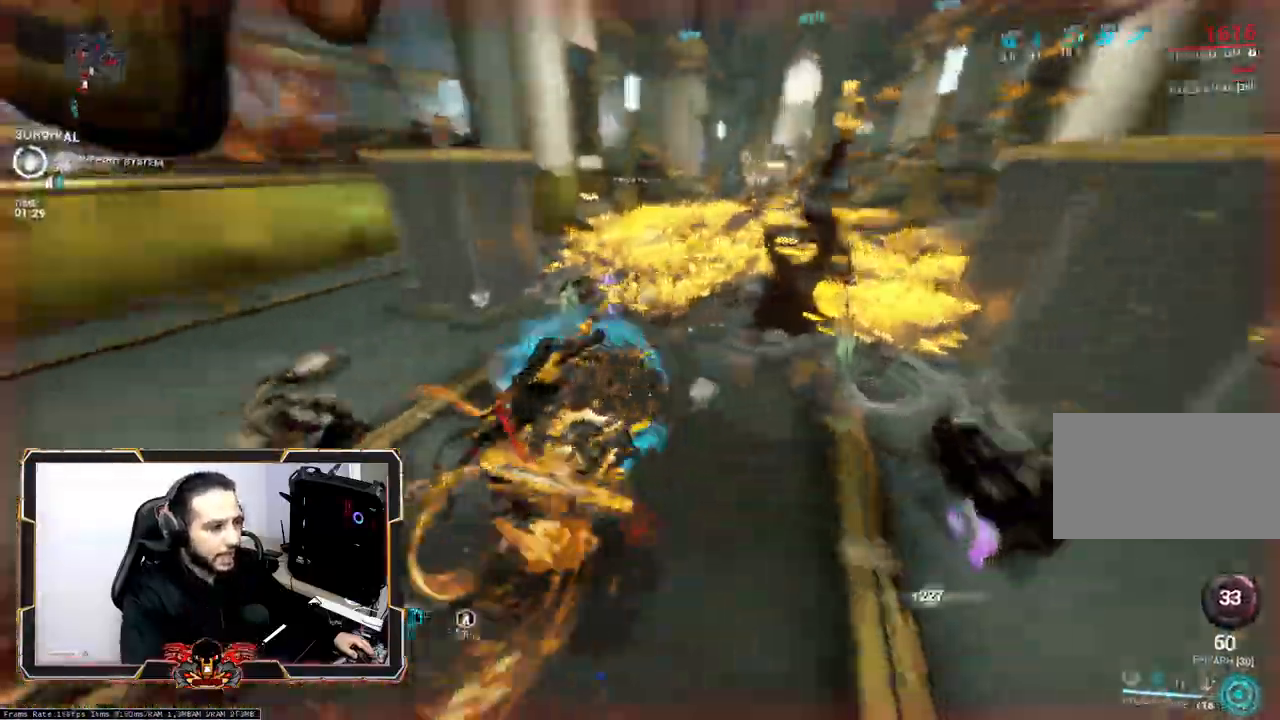
{"keys": [], "mouse": [], "events": [[83, "z", "up"], [217, "s", "down"], [317, "d", "up"], [417, "s", "up"]]}
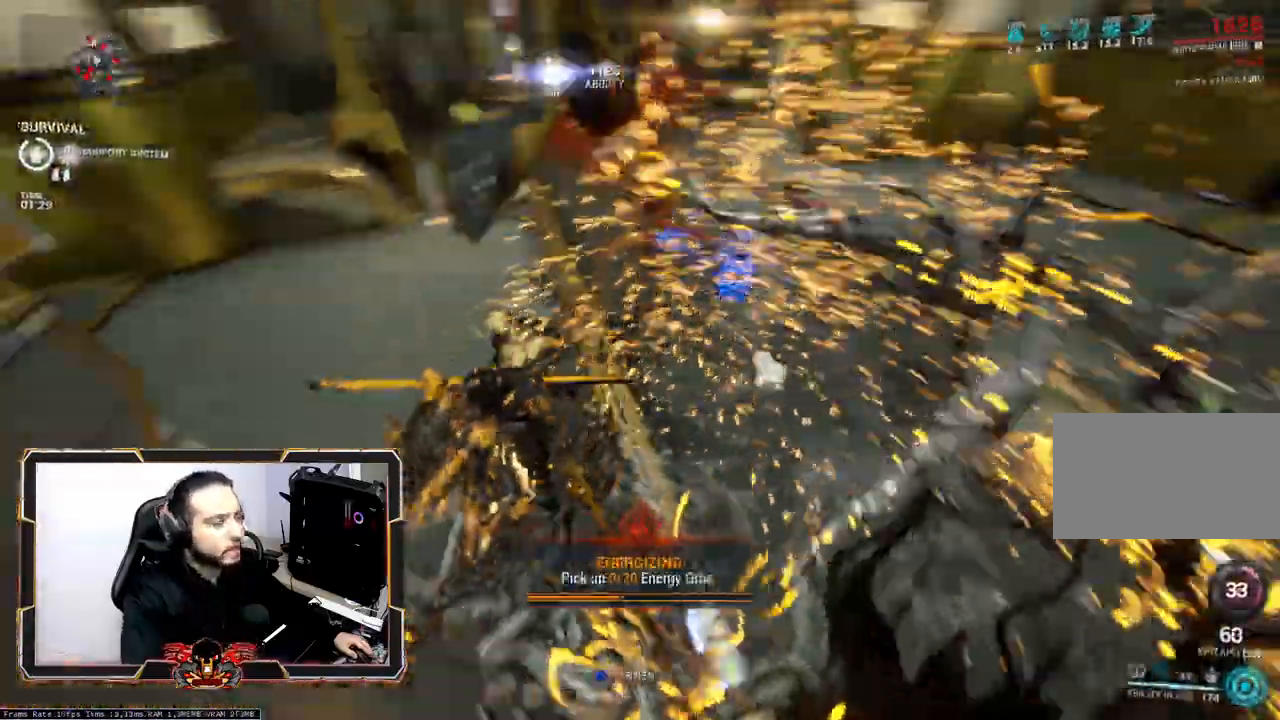
{"keys": [], "mouse": [], "events": []}
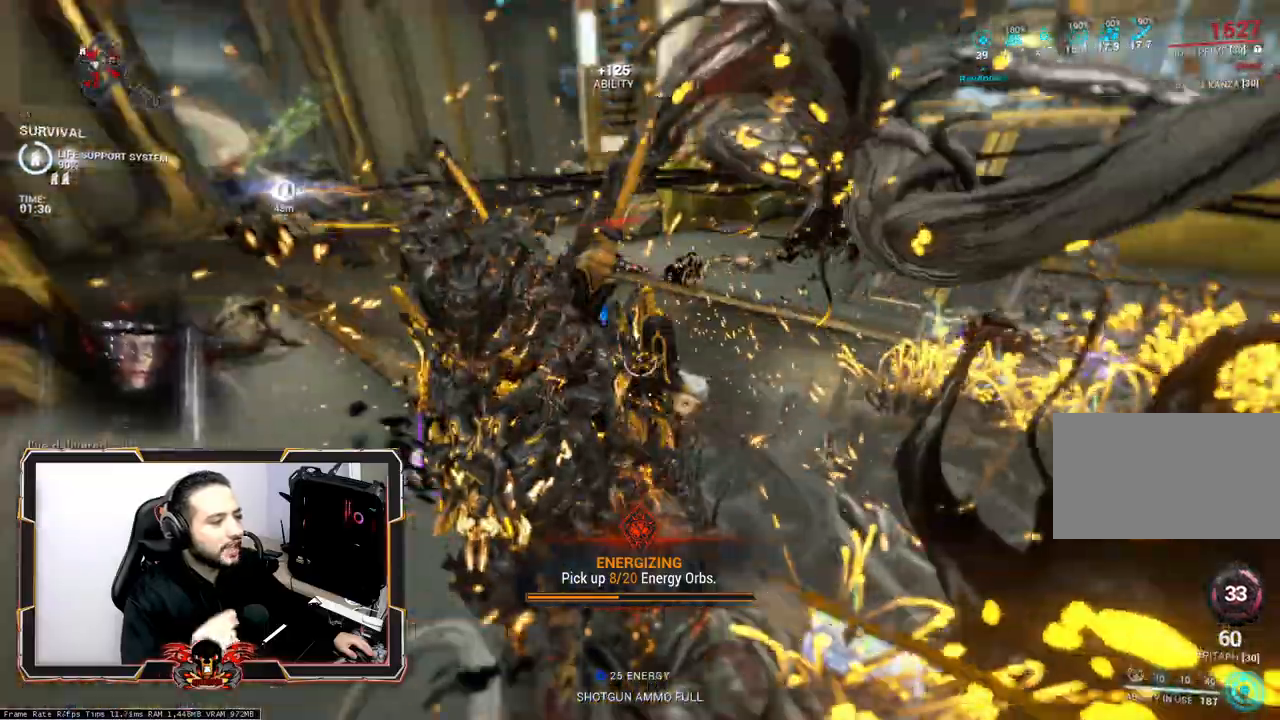
{"keys": [], "mouse": [], "events": []}
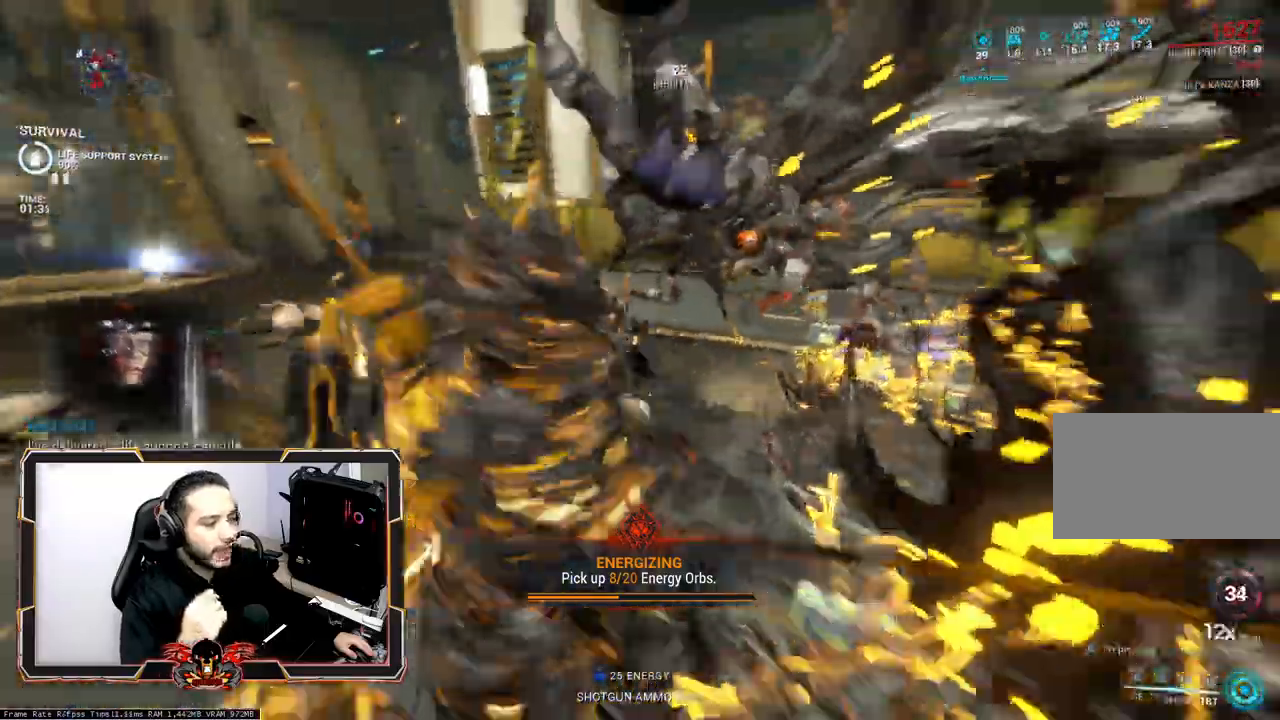
{"keys": [], "mouse": [], "events": []}
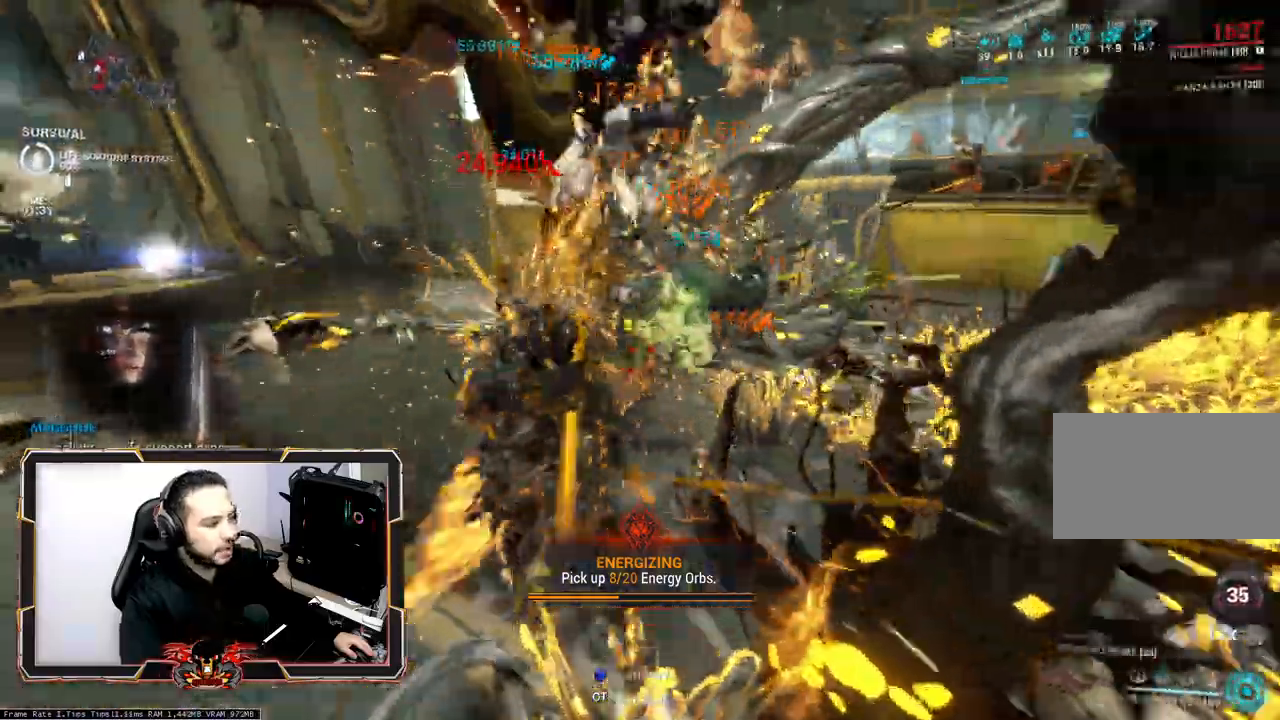
{"keys": ["q"], "mouse": [], "events": [[150, "q", "down"]]}